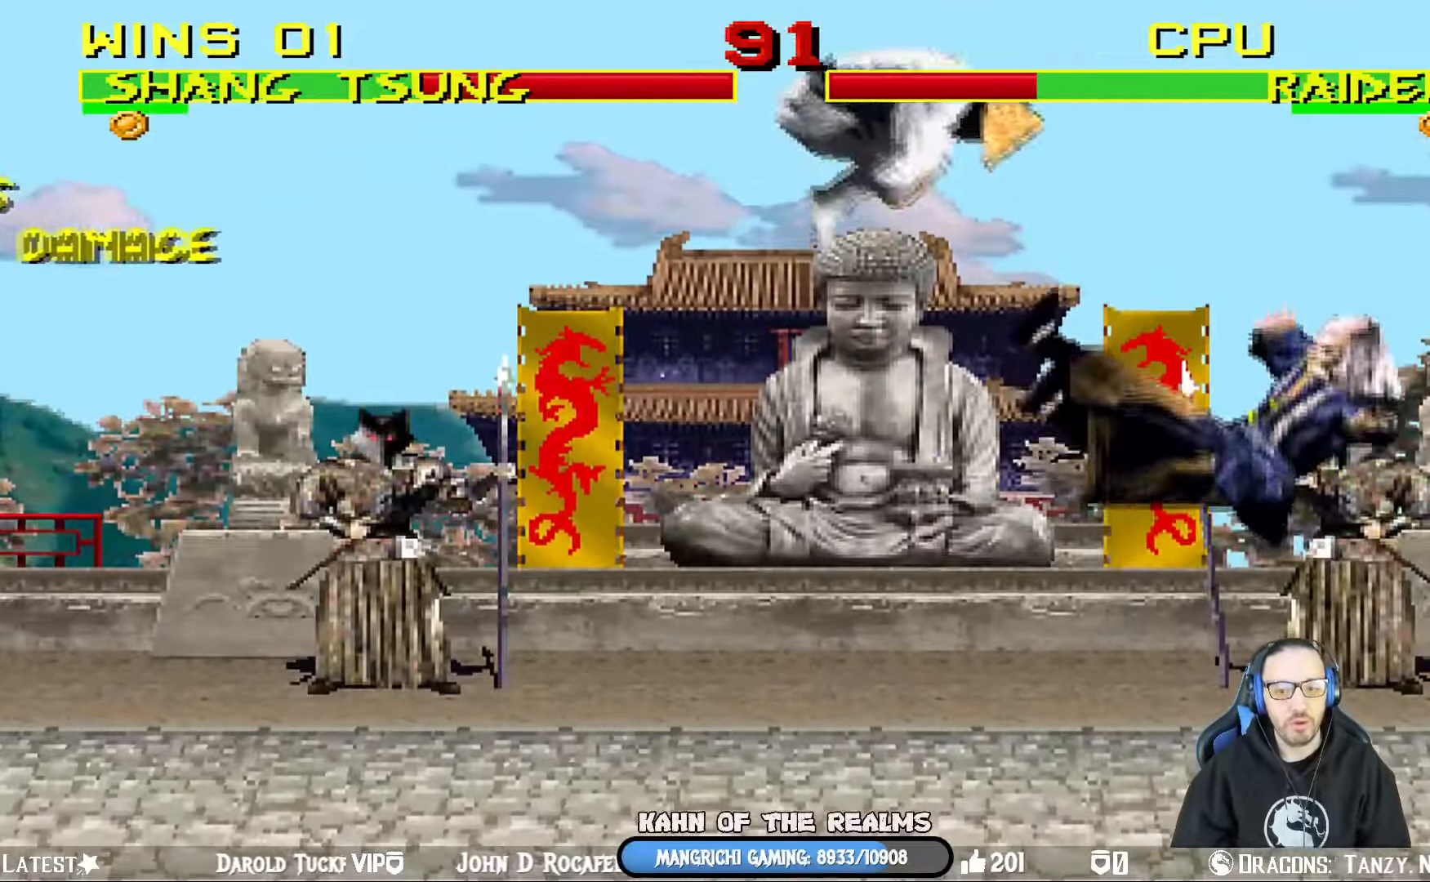
Gameplay with a controller (PlayStation layout); each line is a JSON object with the inputs held at the frame after it. "events" lists button and stick changes between this image and that frame as [ms after this image, input, new state], when the widget could be followed in between.
{"buttons": ["L1", "DPAD_UP", "DPAD_LEFT"], "left_stick": "center", "right_stick": "center", "events": [[33, "DPAD_DOWN", "up"], [83, "TRIANGLE", "up"], [100, "CIRCLE", "up"], [100, "DPAD_RIGHT", "up"], [100, "L1", "up"], [100, "R1", "up"], [484, "L1", "down"], [500, "DPAD_LEFT", "down"], [500, "DPAD_UP", "down"]]}
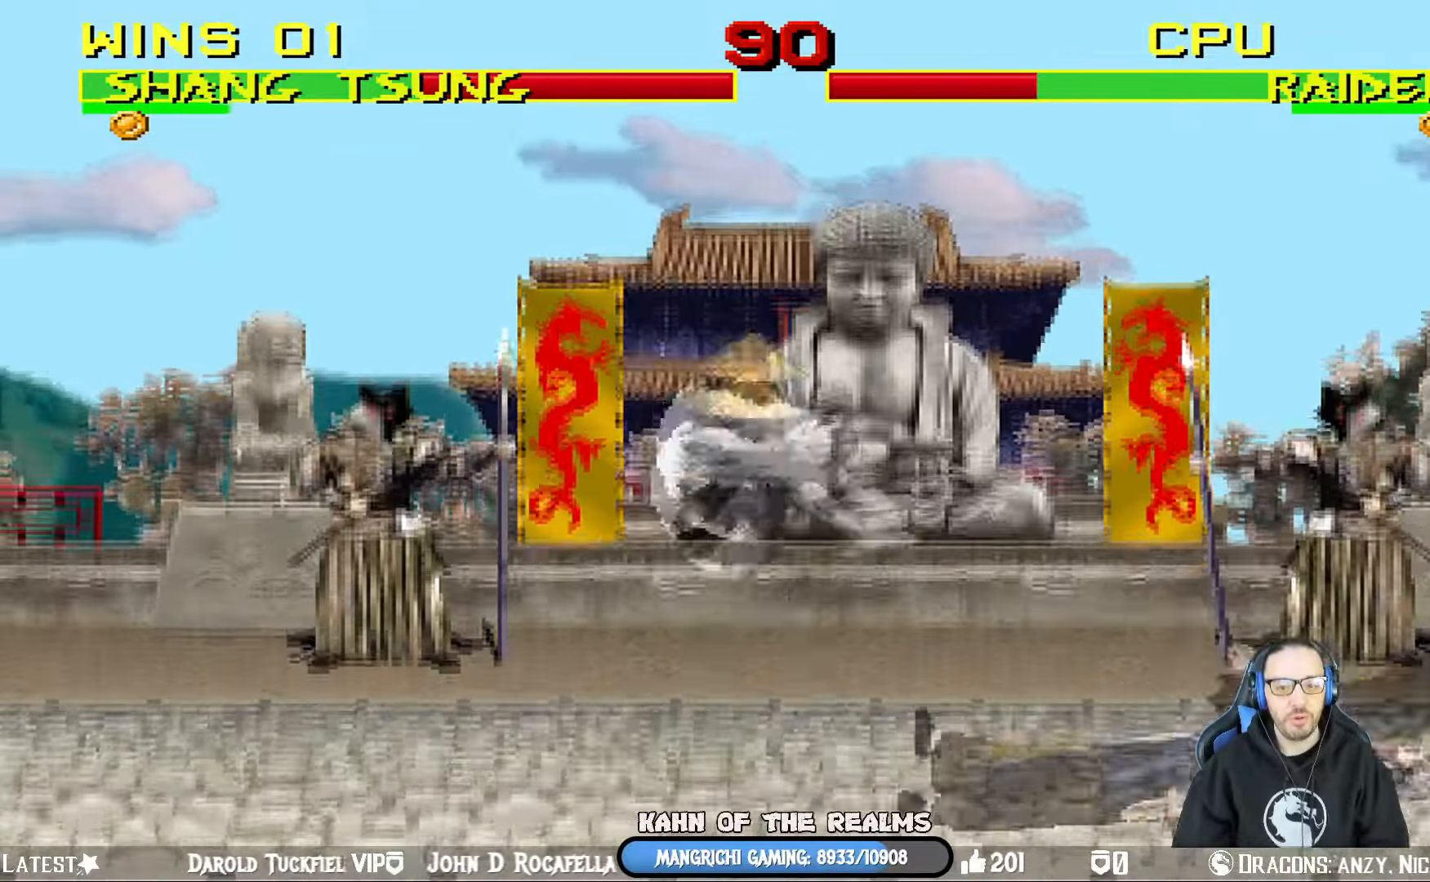
{"buttons": ["L1", "DPAD_RIGHT"], "left_stick": "center", "right_stick": "center", "events": [[451, "DPAD_LEFT", "up"], [467, "DPAD_UP", "up"], [501, "DPAD_RIGHT", "down"]]}
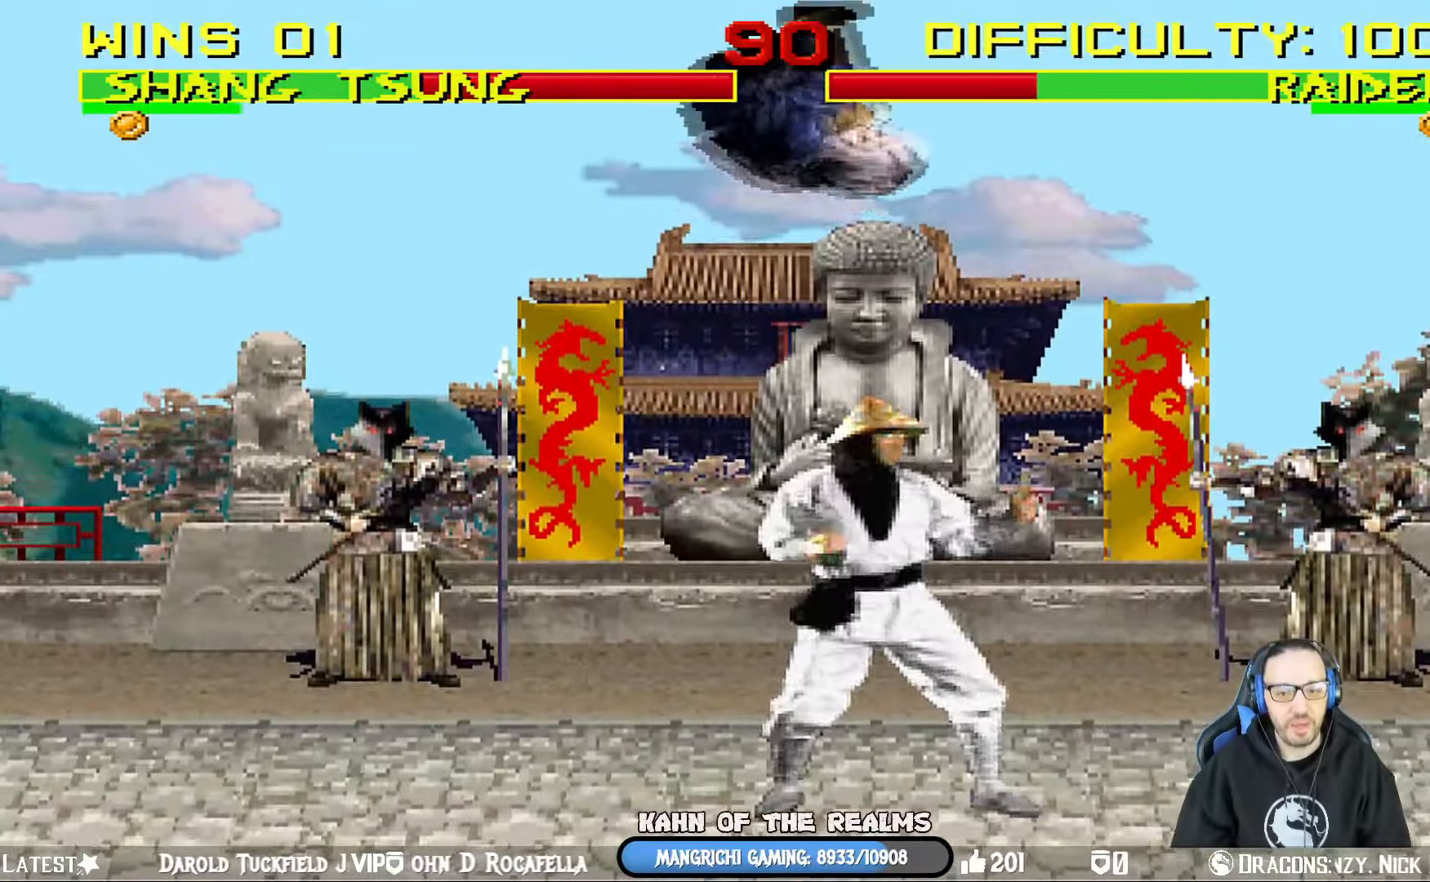
{"buttons": ["CROSS", "L1", "DPAD_LEFT"], "left_stick": "center", "right_stick": "center", "events": [[16, "SQUARE", "down"], [116, "SQUARE", "up"], [183, "SQUARE", "down"], [217, "DPAD_LEFT", "down"], [233, "DPAD_RIGHT", "up"], [267, "SQUARE", "up"], [350, "SQUARE", "down"], [433, "CROSS", "down"], [467, "SQUARE", "up"]]}
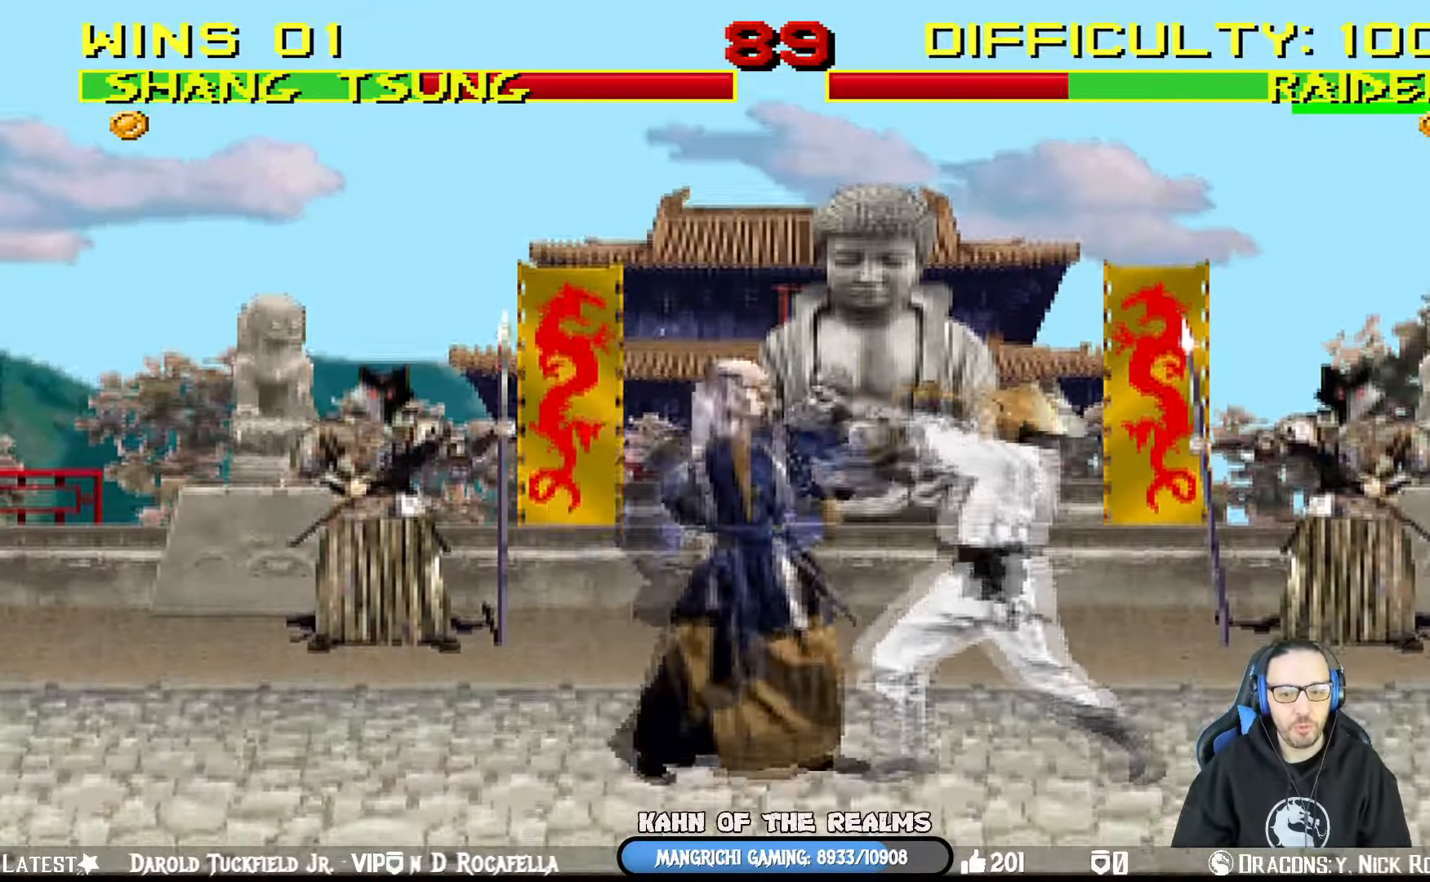
{"buttons": ["TRIANGLE", "L1", "DPAD_LEFT"], "left_stick": "center", "right_stick": "center", "events": [[84, "CROSS", "up"], [117, "TRIANGLE", "down"], [250, "TRIANGLE", "up"], [317, "TRIANGLE", "down"], [417, "TRIANGLE", "up"], [484, "TRIANGLE", "down"]]}
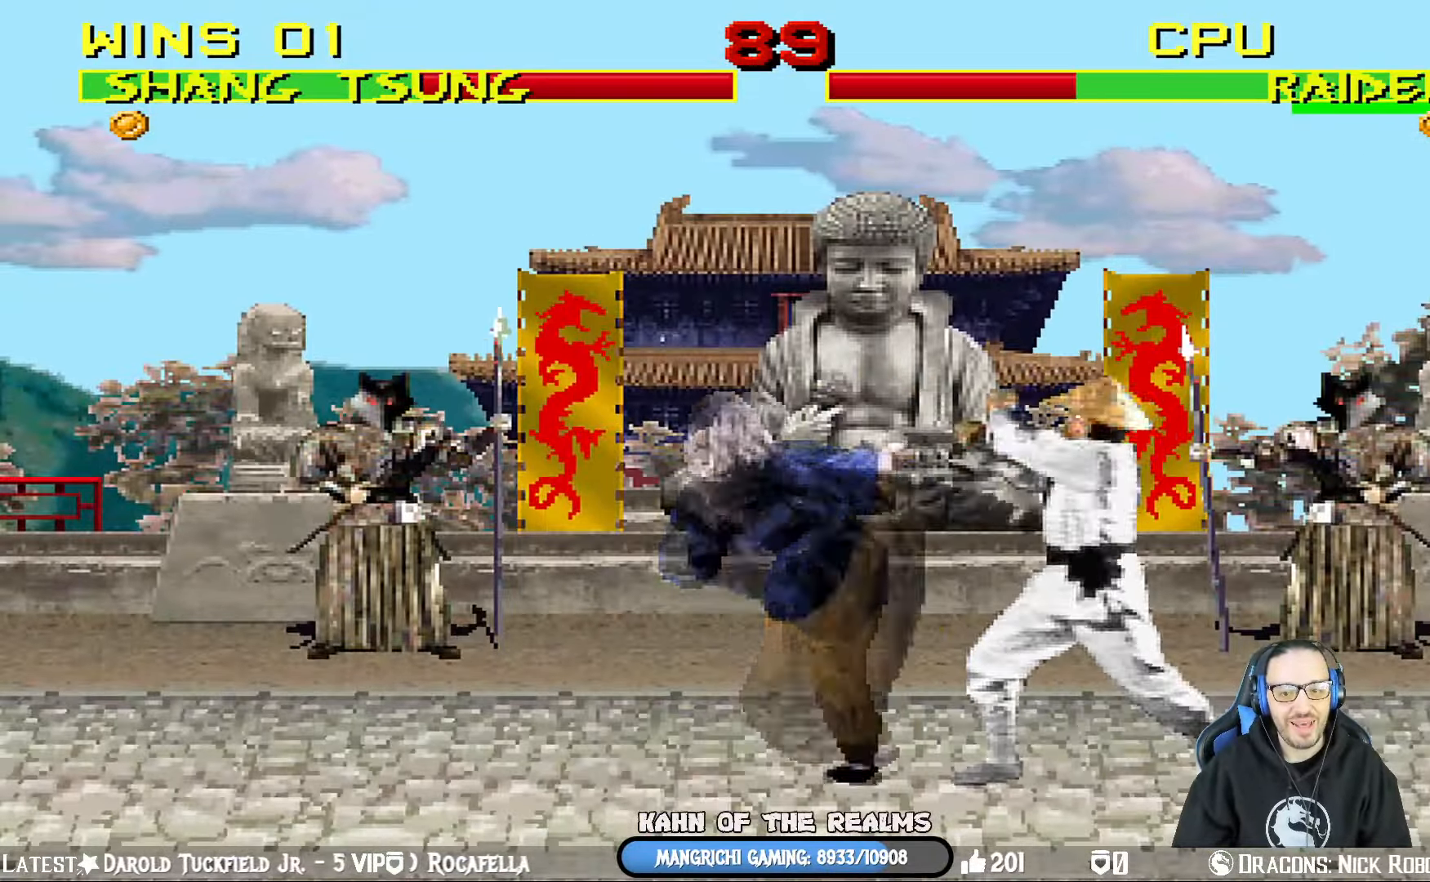
{"buttons": ["DPAD_LEFT"], "left_stick": "center", "right_stick": "center", "events": [[66, "DPAD_LEFT", "up"], [100, "TRIANGLE", "up"], [116, "L1", "up"], [133, "TRIANGLE", "down"], [317, "TRIANGLE", "up"], [333, "DPAD_LEFT", "down"]]}
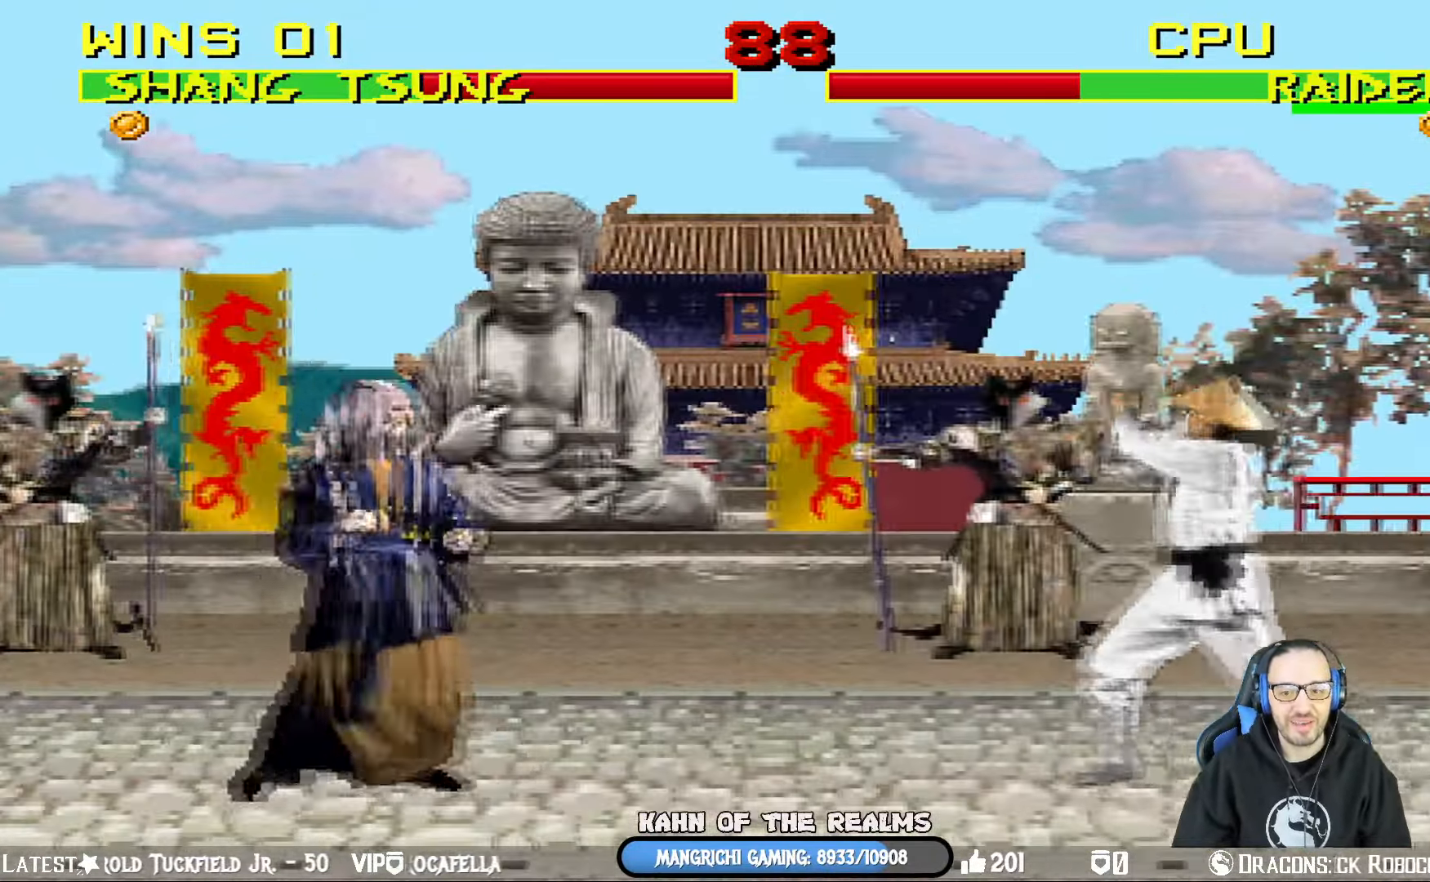
{"buttons": ["L1", "DPAD_UP", "DPAD_RIGHT"], "left_stick": "center", "right_stick": "center", "events": [[117, "DPAD_LEFT", "up"], [217, "DPAD_RIGHT", "down"], [234, "DPAD_UP", "down"], [234, "L1", "down"]]}
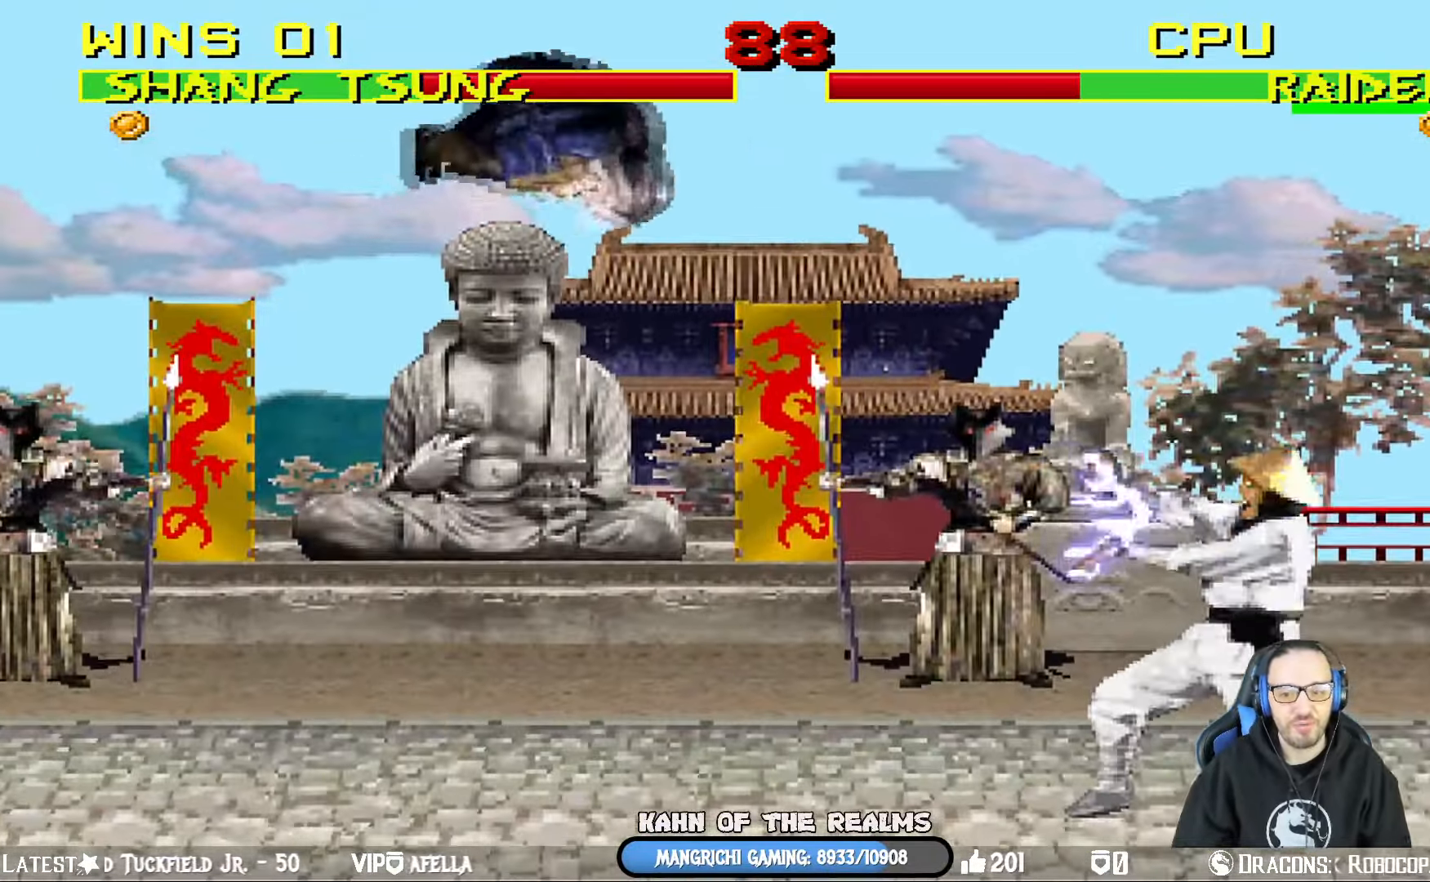
{"buttons": [], "left_stick": "center", "right_stick": "center", "events": [[100, "TRIANGLE", "down"], [233, "TRIANGLE", "up"], [250, "DPAD_UP", "up"], [267, "L1", "up"], [267, "TRIANGLE", "down"], [283, "DPAD_RIGHT", "up"], [367, "DPAD_RIGHT", "down"], [400, "TRIANGLE", "up"], [484, "DPAD_RIGHT", "up"]]}
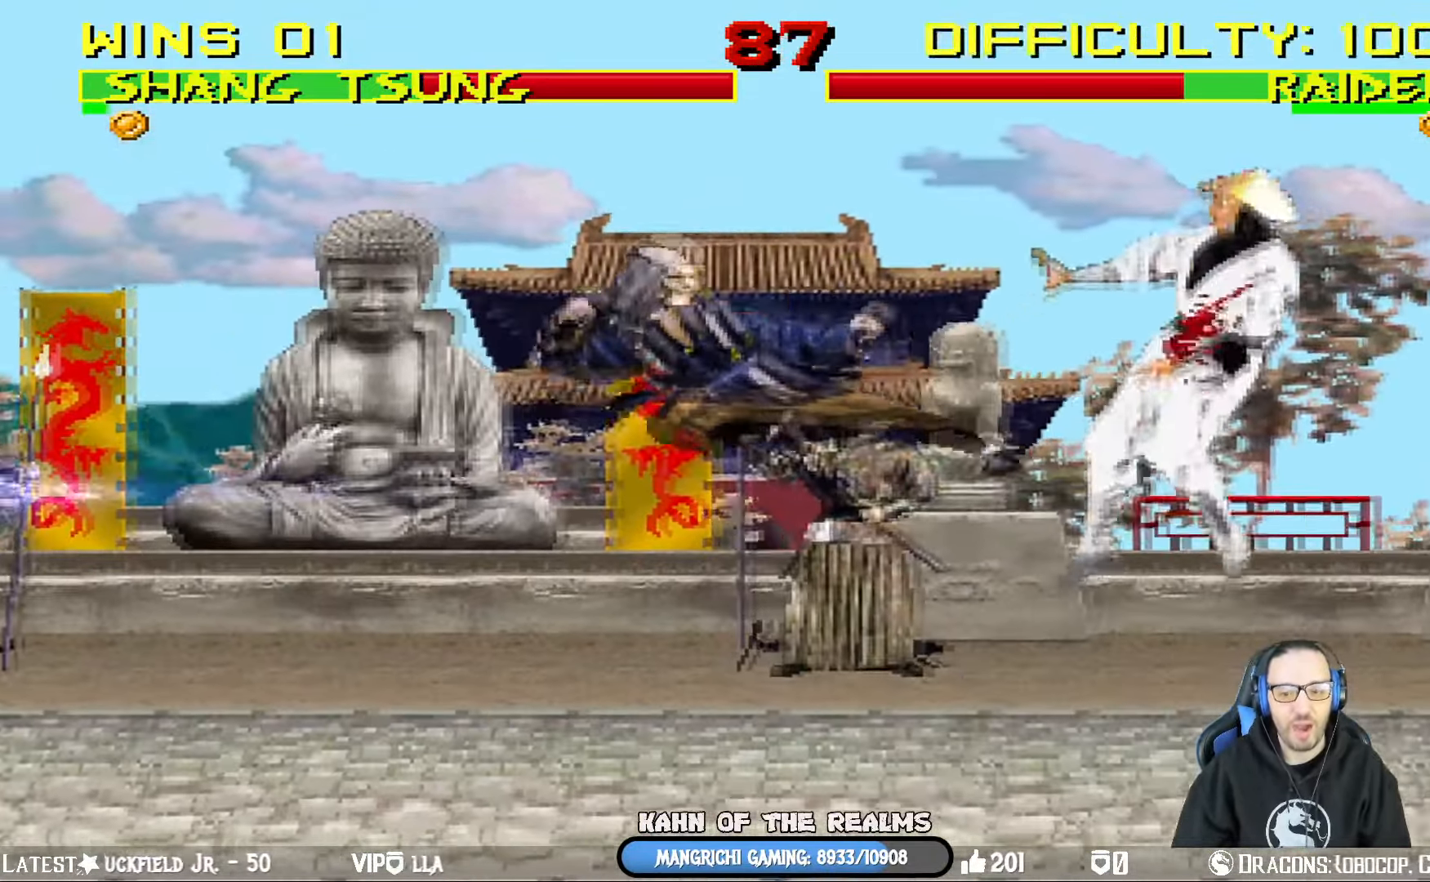
{"buttons": [], "left_stick": "center", "right_stick": "center", "events": [[17, "DPAD_LEFT", "down"], [117, "DPAD_LEFT", "up"], [150, "DPAD_LEFT", "down"], [150, "TRIANGLE", "down"], [267, "DPAD_LEFT", "up"], [267, "TRIANGLE", "up"], [300, "TRIANGLE", "down"], [484, "TRIANGLE", "up"]]}
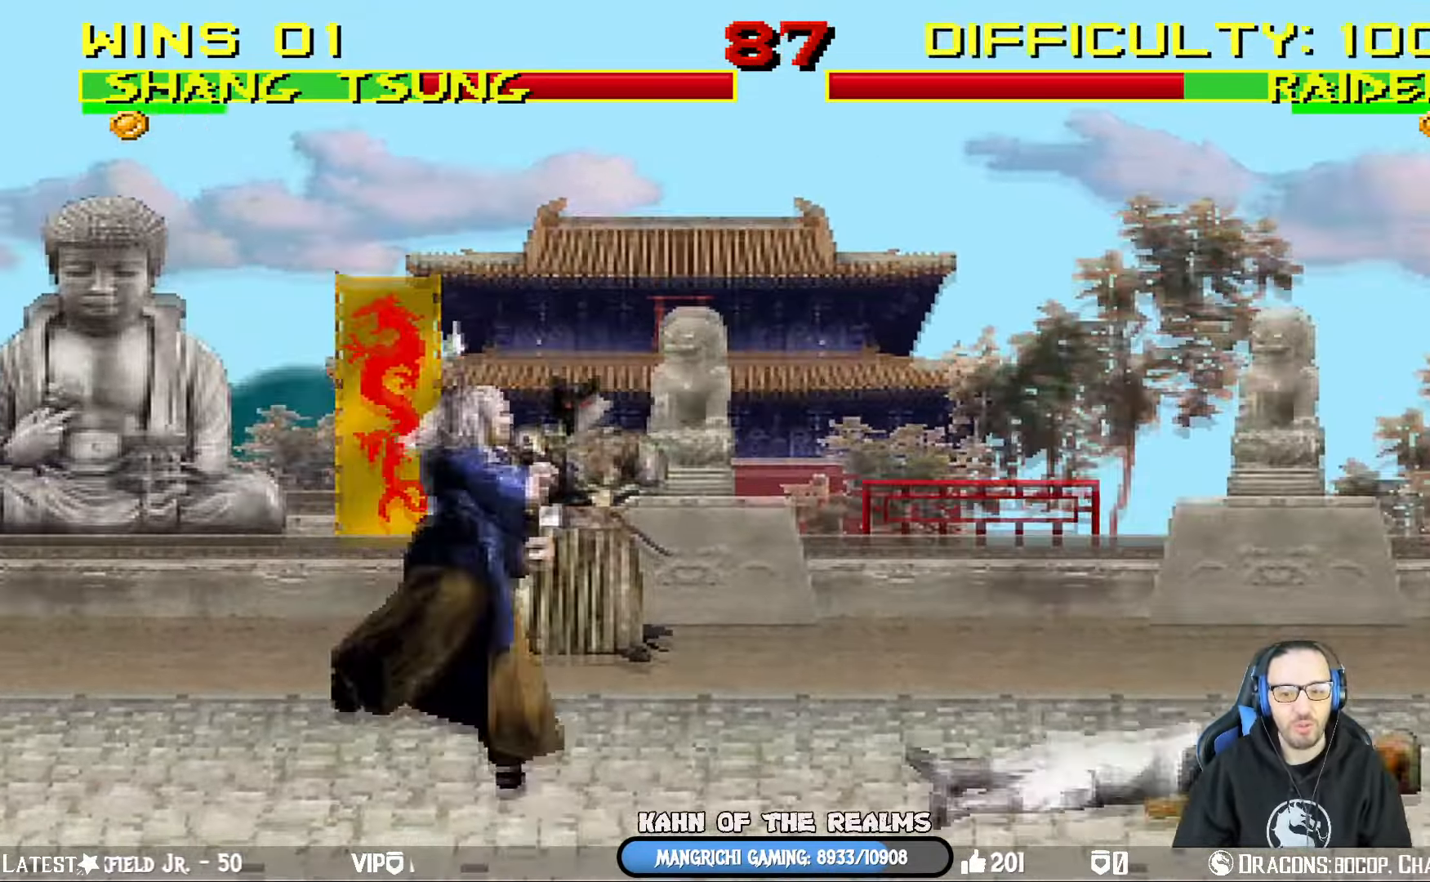
{"buttons": ["L1", "DPAD_UP", "DPAD_RIGHT"], "left_stick": "center", "right_stick": "center", "events": [[150, "DPAD_LEFT", "down"], [417, "DPAD_LEFT", "up"], [467, "L1", "down"], [484, "DPAD_RIGHT", "down"], [500, "DPAD_UP", "down"]]}
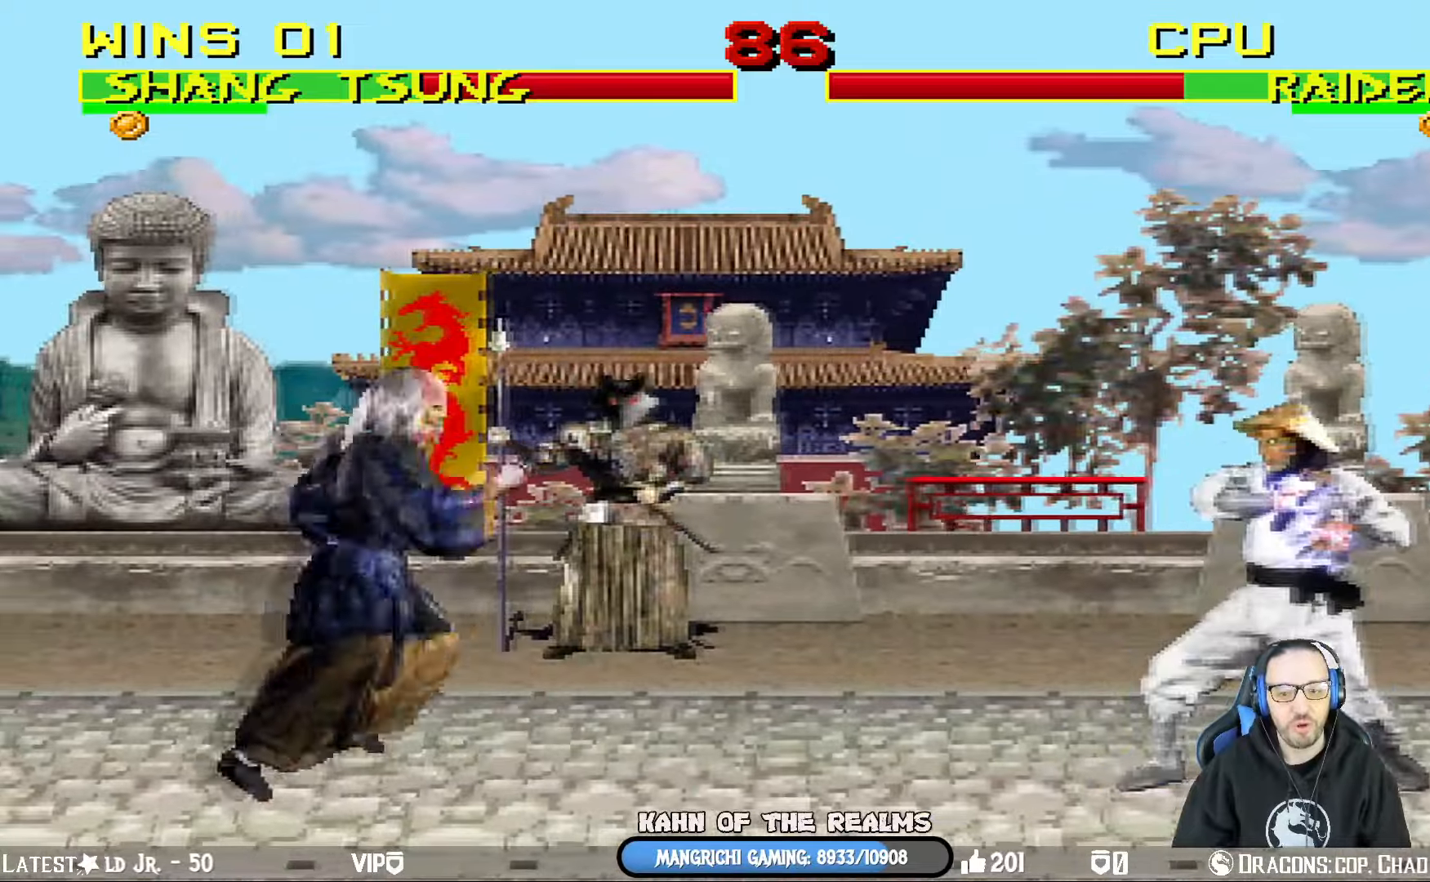
{"buttons": ["TRIANGLE"], "left_stick": "center", "right_stick": "center", "events": [[384, "TRIANGLE", "down"], [418, "DPAD_RIGHT", "up"], [418, "DPAD_UP", "up"], [434, "L1", "up"]]}
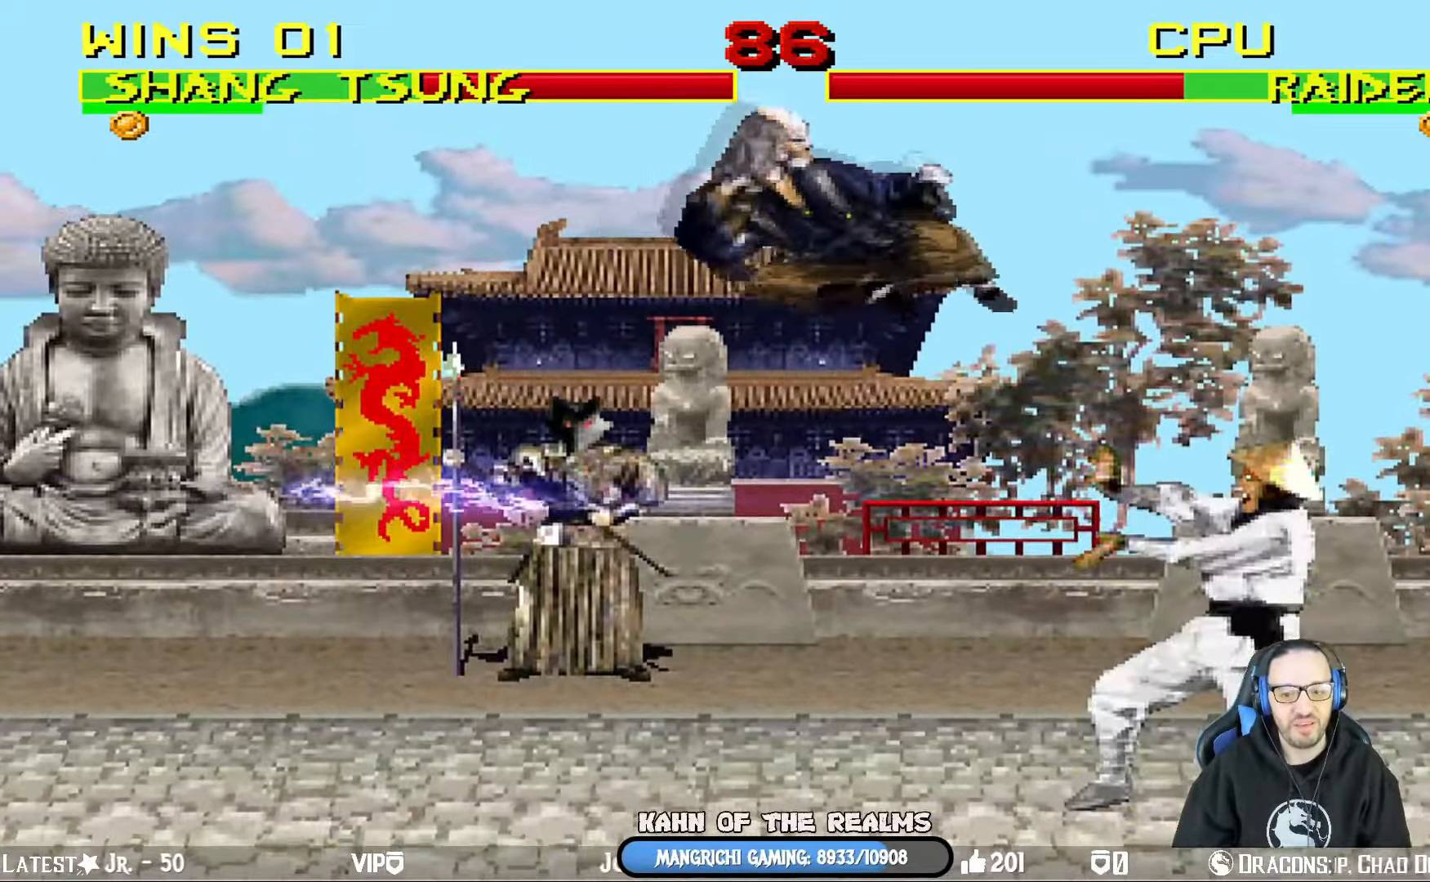
{"buttons": ["CIRCLE", "DPAD_LEFT"], "left_stick": "center", "right_stick": "center", "events": [[33, "DPAD_RIGHT", "down"], [50, "TRIANGLE", "up"], [133, "DPAD_RIGHT", "up"], [234, "DPAD_LEFT", "down"], [317, "DPAD_LEFT", "up"], [367, "DPAD_LEFT", "down"], [467, "CIRCLE", "down"]]}
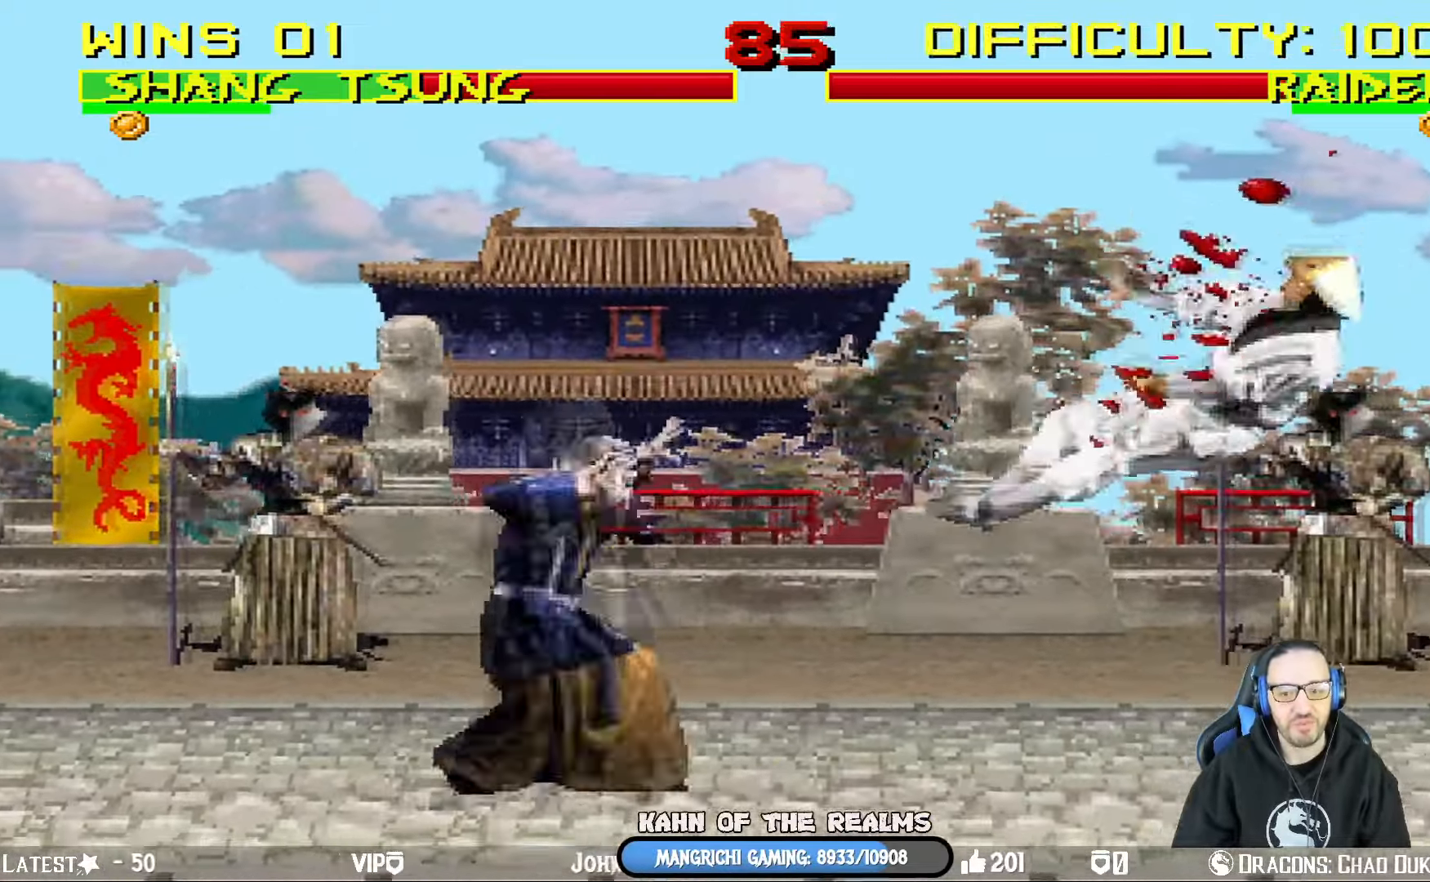
{"buttons": ["CIRCLE"], "left_stick": "center", "right_stick": "center", "events": [[84, "CIRCLE", "up"], [134, "CIRCLE", "down"], [167, "DPAD_LEFT", "up"]]}
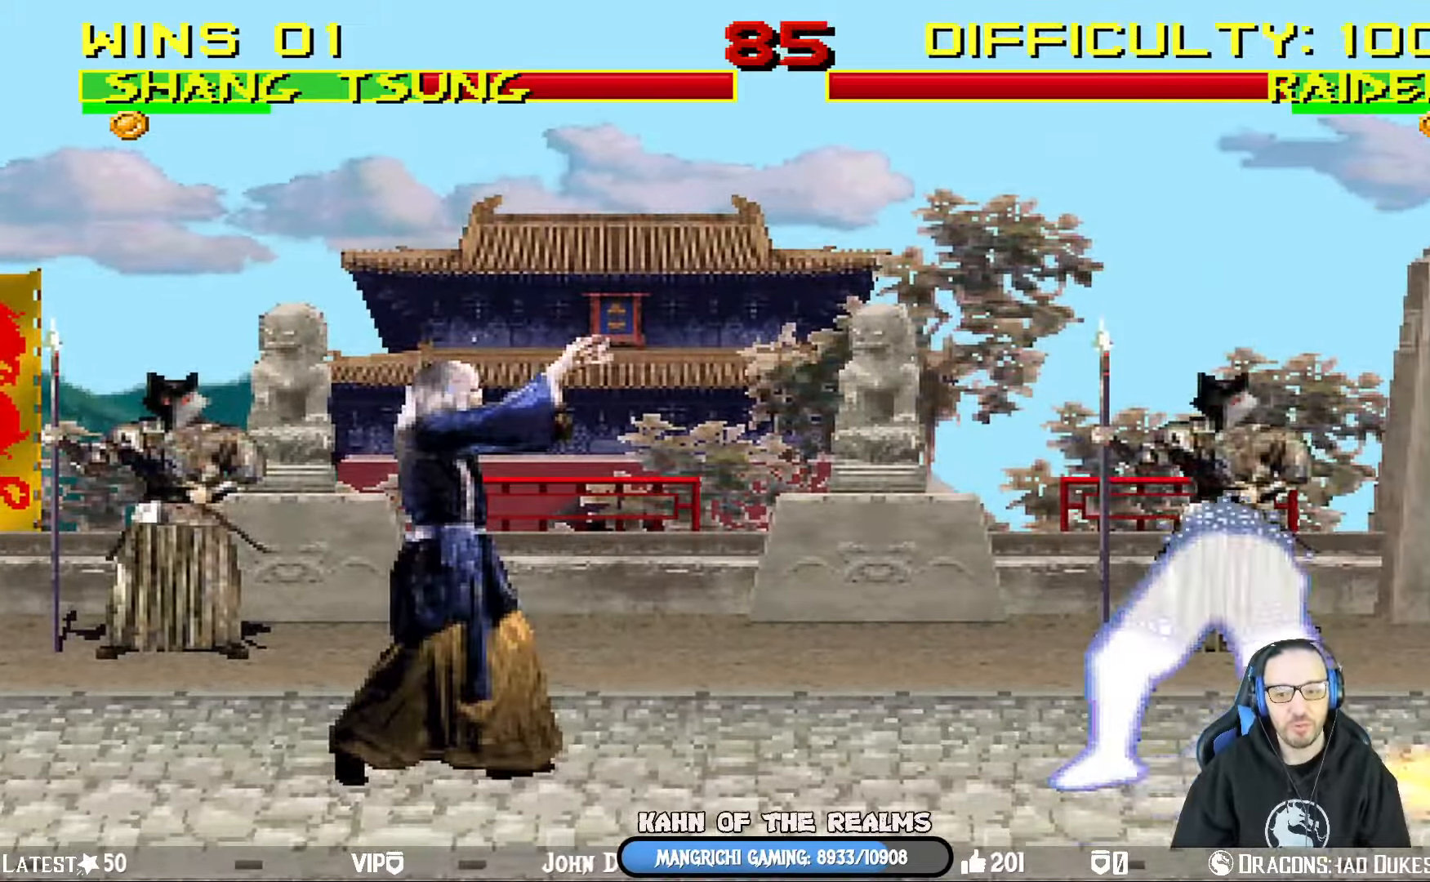
{"buttons": ["R1"], "left_stick": "center", "right_stick": "center", "events": [[67, "CIRCLE", "up"], [300, "R1", "down"]]}
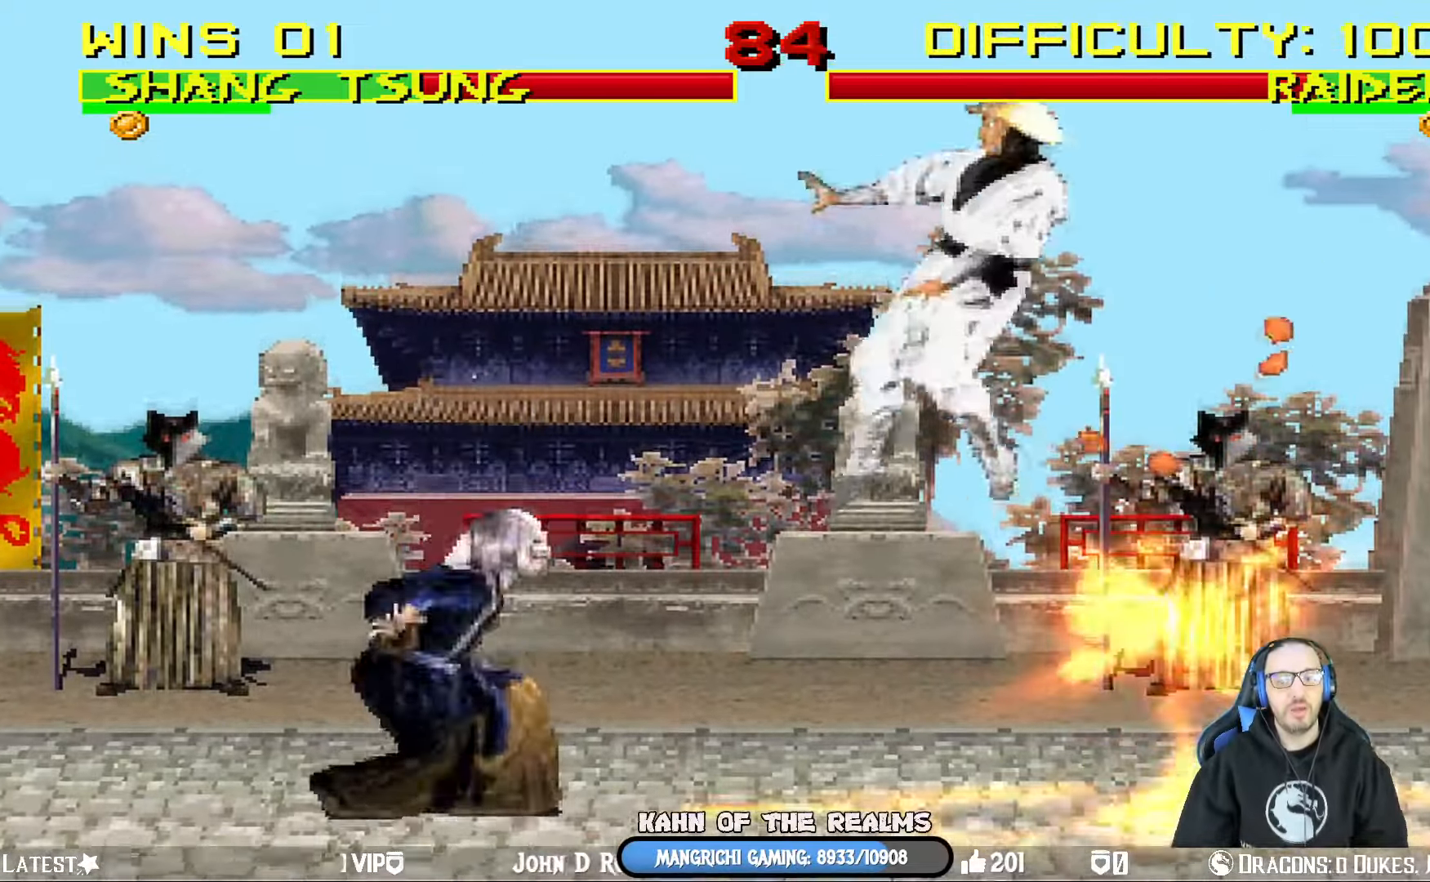
{"buttons": ["L1", "DPAD_RIGHT"], "left_stick": "center", "right_stick": "center", "events": [[134, "R1", "up"], [184, "DPAD_RIGHT", "down"], [217, "L1", "down"]]}
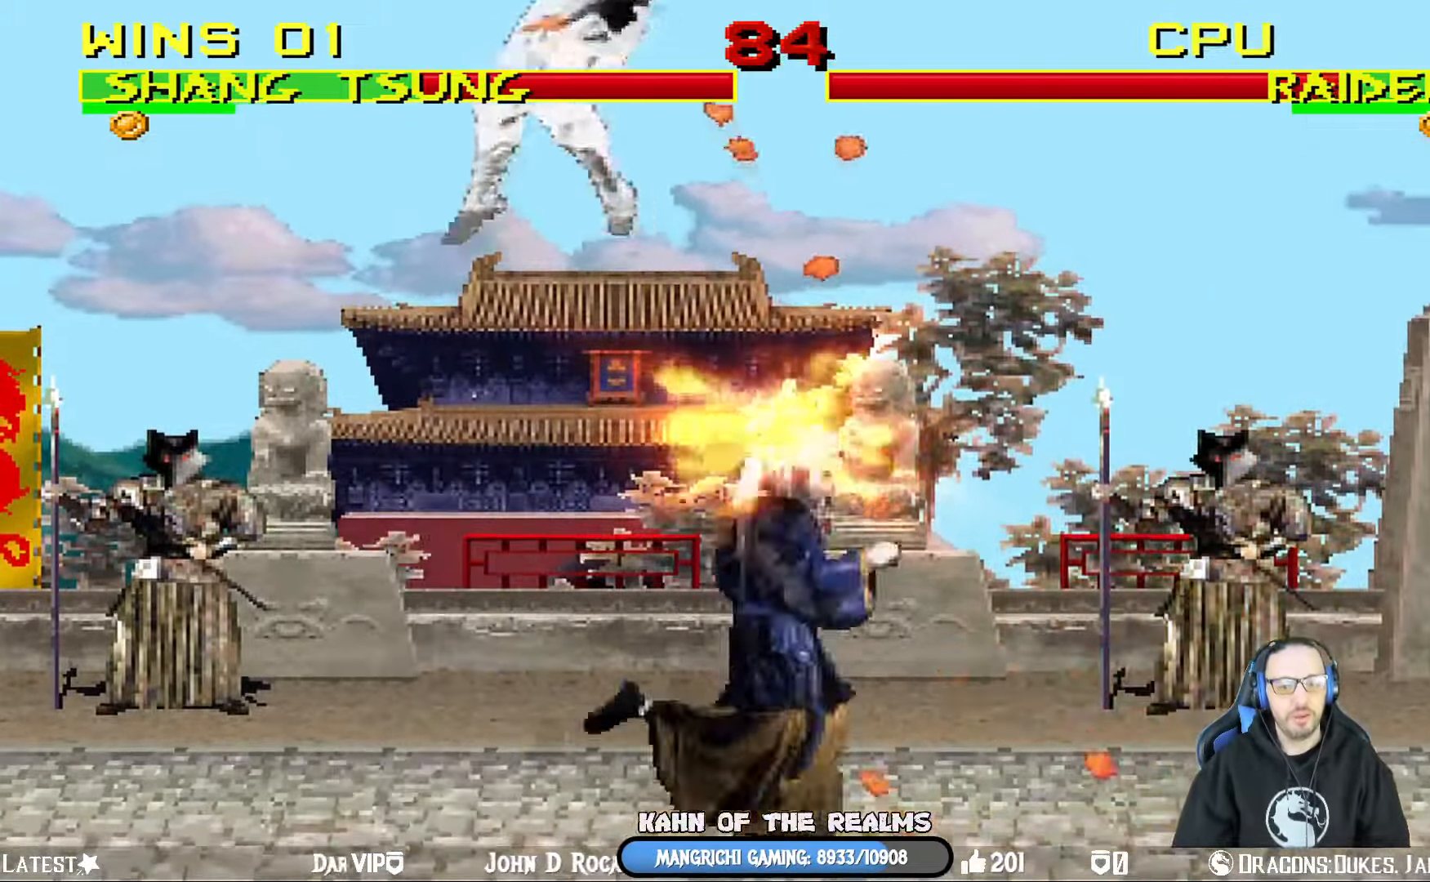
{"buttons": ["CIRCLE", "DPAD_RIGHT"], "left_stick": "center", "right_stick": "center", "events": [[83, "DPAD_RIGHT", "up"], [83, "L1", "up"], [167, "DPAD_LEFT", "down"], [267, "DPAD_LEFT", "up"], [334, "DPAD_RIGHT", "down"], [434, "DPAD_RIGHT", "up"], [450, "DPAD_RIGHT", "down"], [467, "CIRCLE", "down"]]}
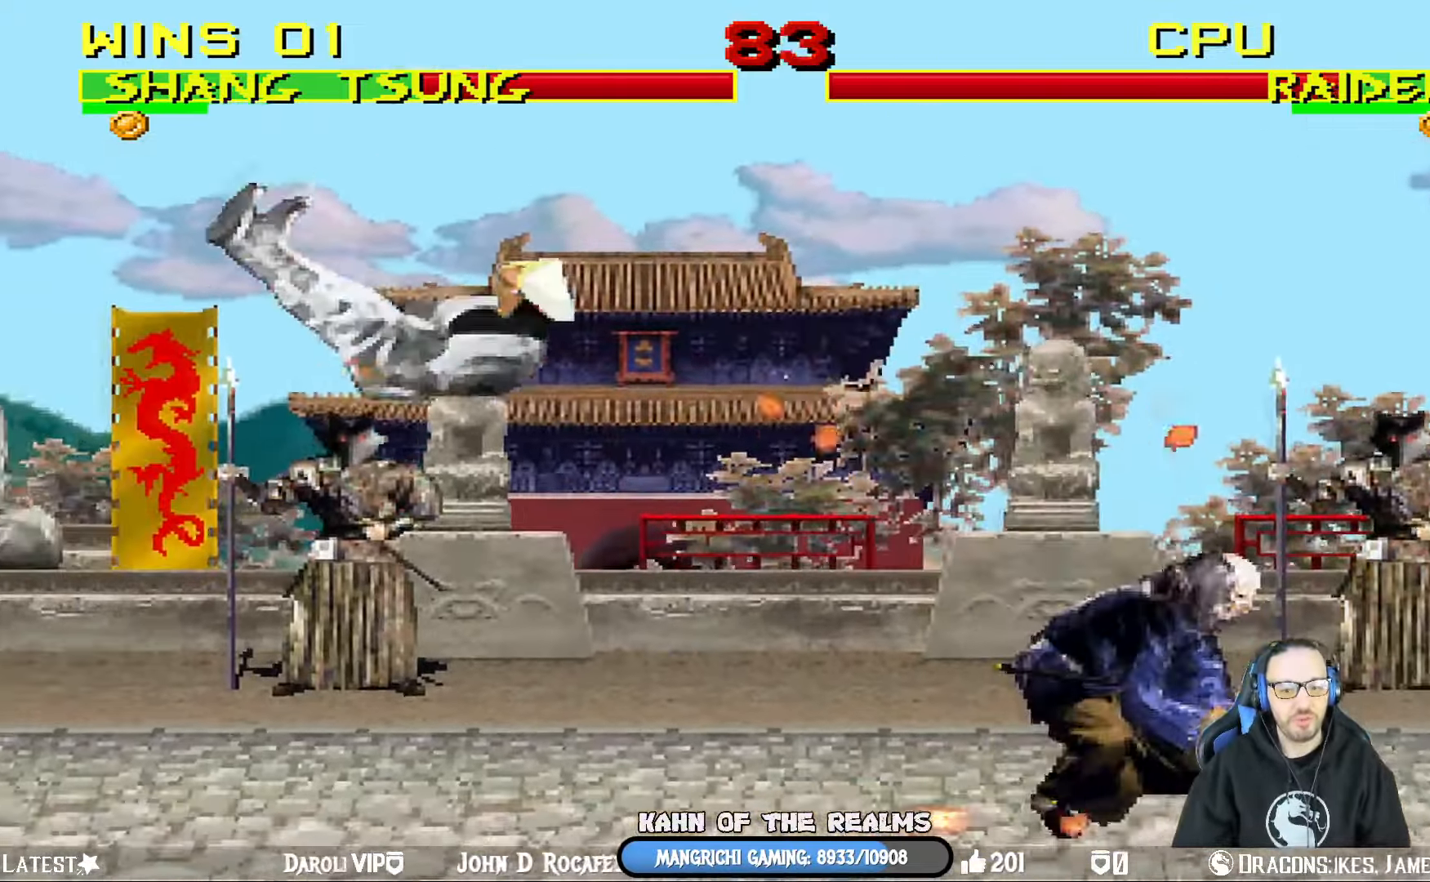
{"buttons": [], "left_stick": "center", "right_stick": "center", "events": [[51, "CIRCLE", "up"], [67, "DPAD_RIGHT", "up"], [117, "CIRCLE", "down"], [451, "CIRCLE", "up"]]}
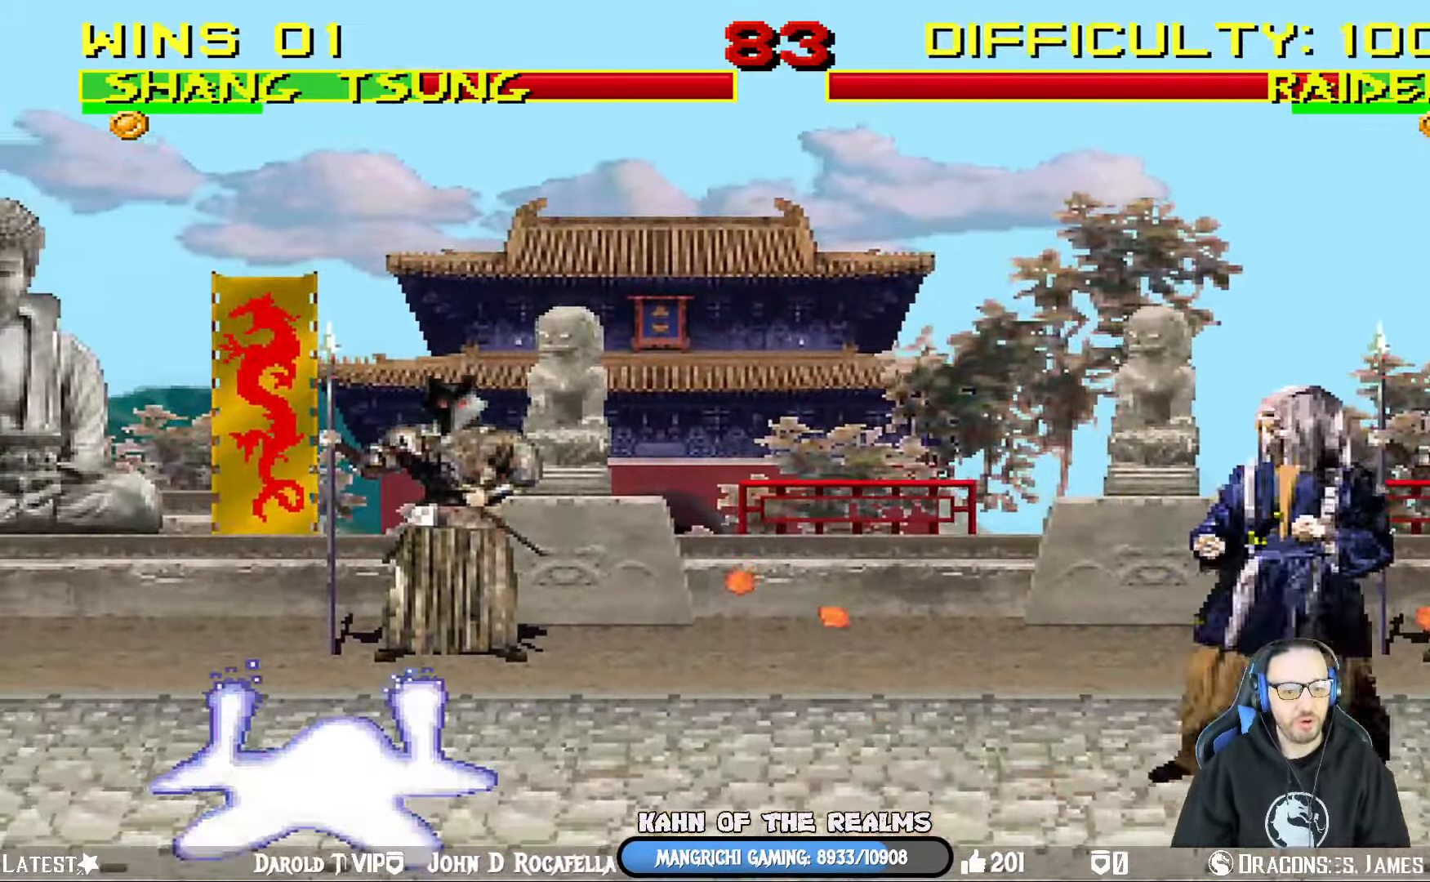
{"buttons": ["L1", "DPAD_UP", "DPAD_LEFT"], "left_stick": "center", "right_stick": "center", "events": [[100, "DPAD_RIGHT", "down"], [217, "L1", "down"], [267, "L1", "up"], [284, "DPAD_RIGHT", "up"], [350, "L1", "down"], [367, "DPAD_LEFT", "down"], [384, "DPAD_UP", "down"]]}
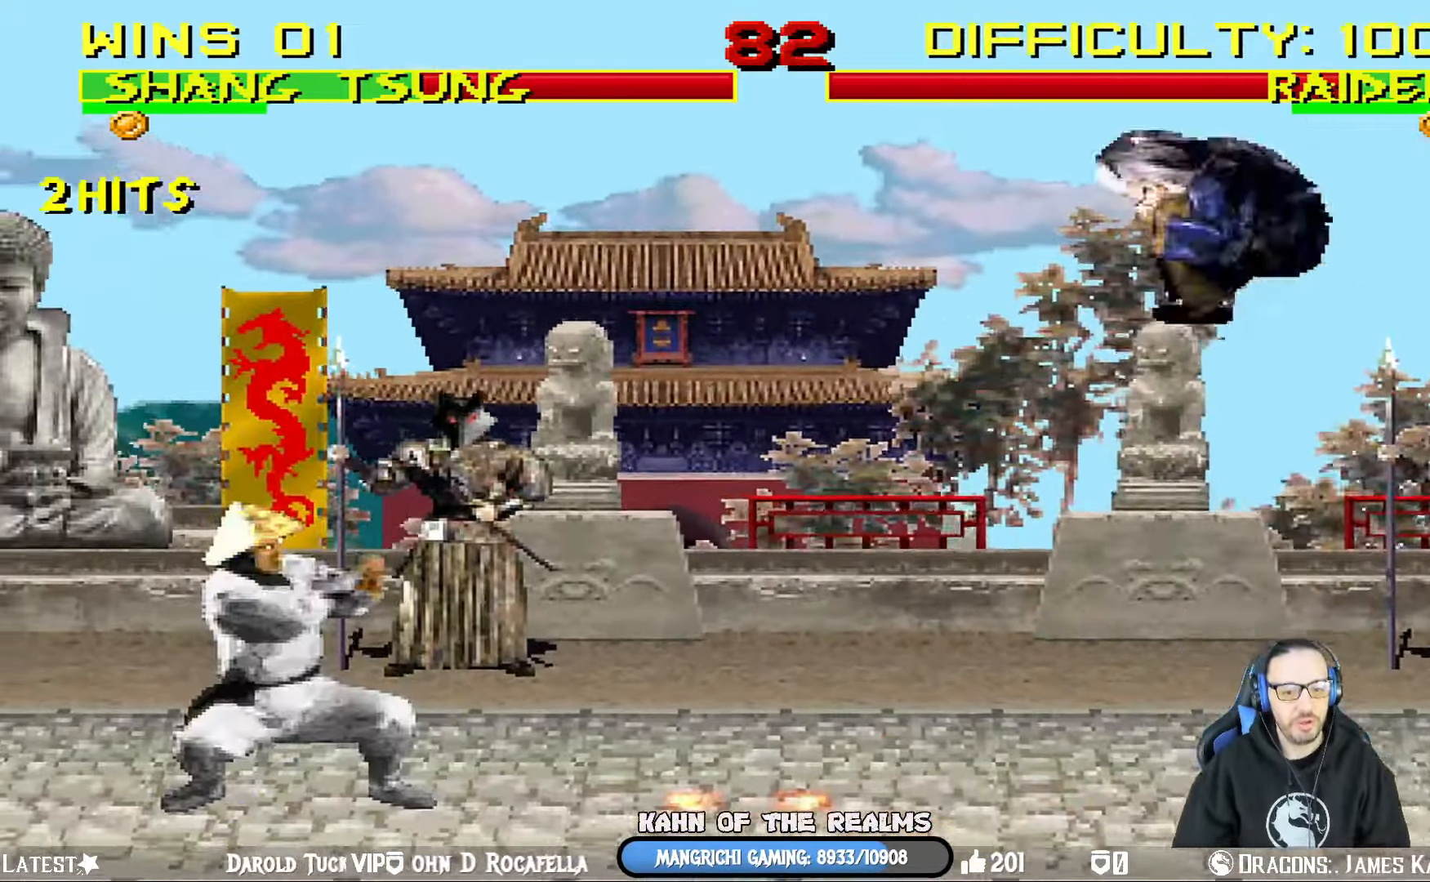
{"buttons": ["TRIANGLE"], "left_stick": "center", "right_stick": "center", "events": [[283, "TRIANGLE", "down"], [383, "DPAD_LEFT", "up"], [383, "DPAD_UP", "up"], [400, "TRIANGLE", "up"], [417, "L1", "up"], [450, "TRIANGLE", "down"]]}
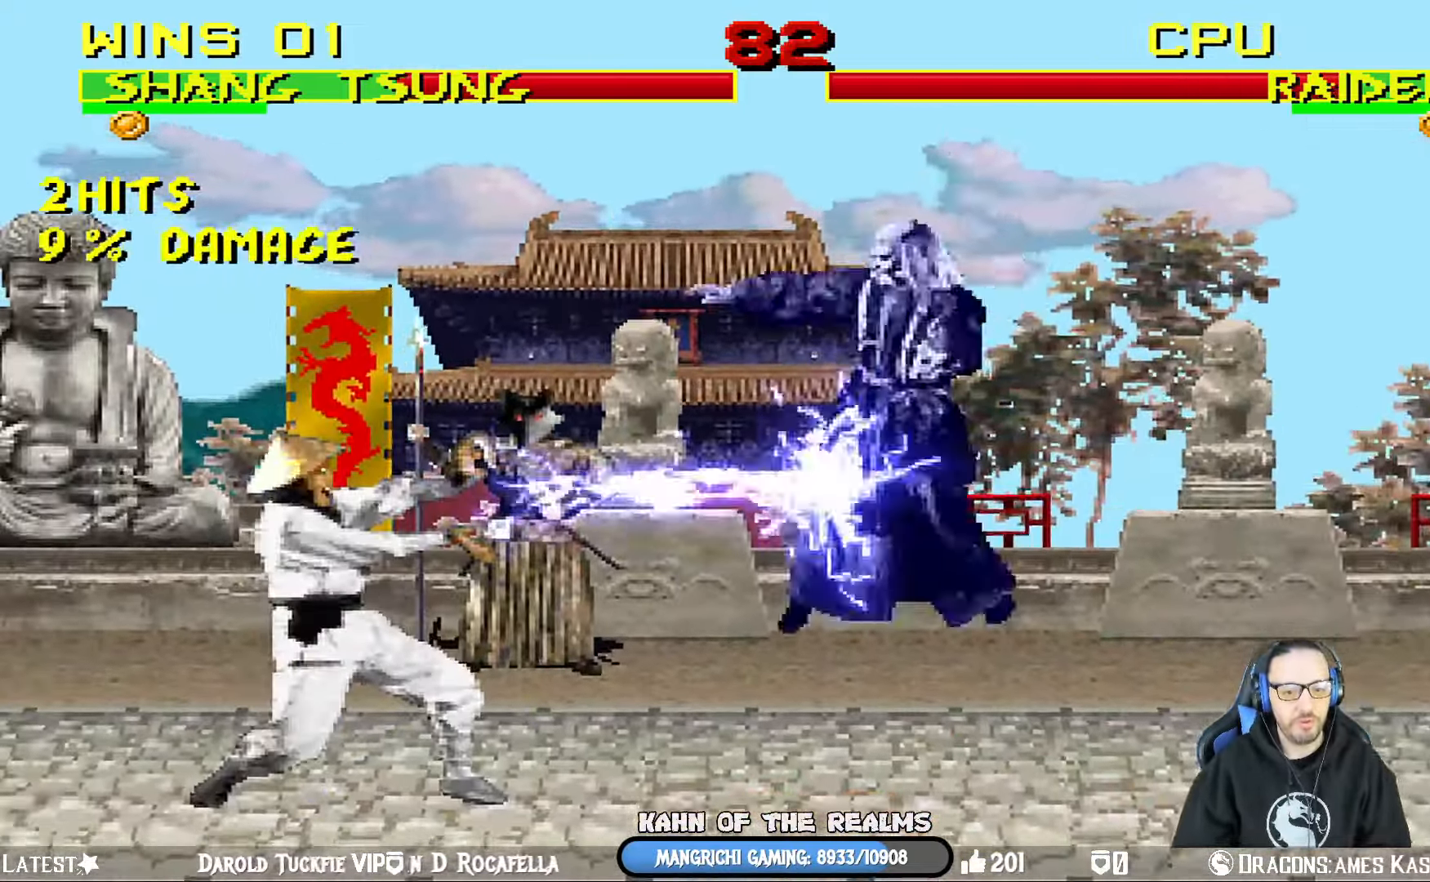
{"buttons": ["L1", "R1", "DPAD_DOWN", "DPAD_RIGHT"], "left_stick": "center", "right_stick": "center", "events": [[84, "TRIANGLE", "up"], [217, "DPAD_RIGHT", "down"], [251, "L1", "down"], [284, "R1", "down"], [318, "DPAD_DOWN", "down"]]}
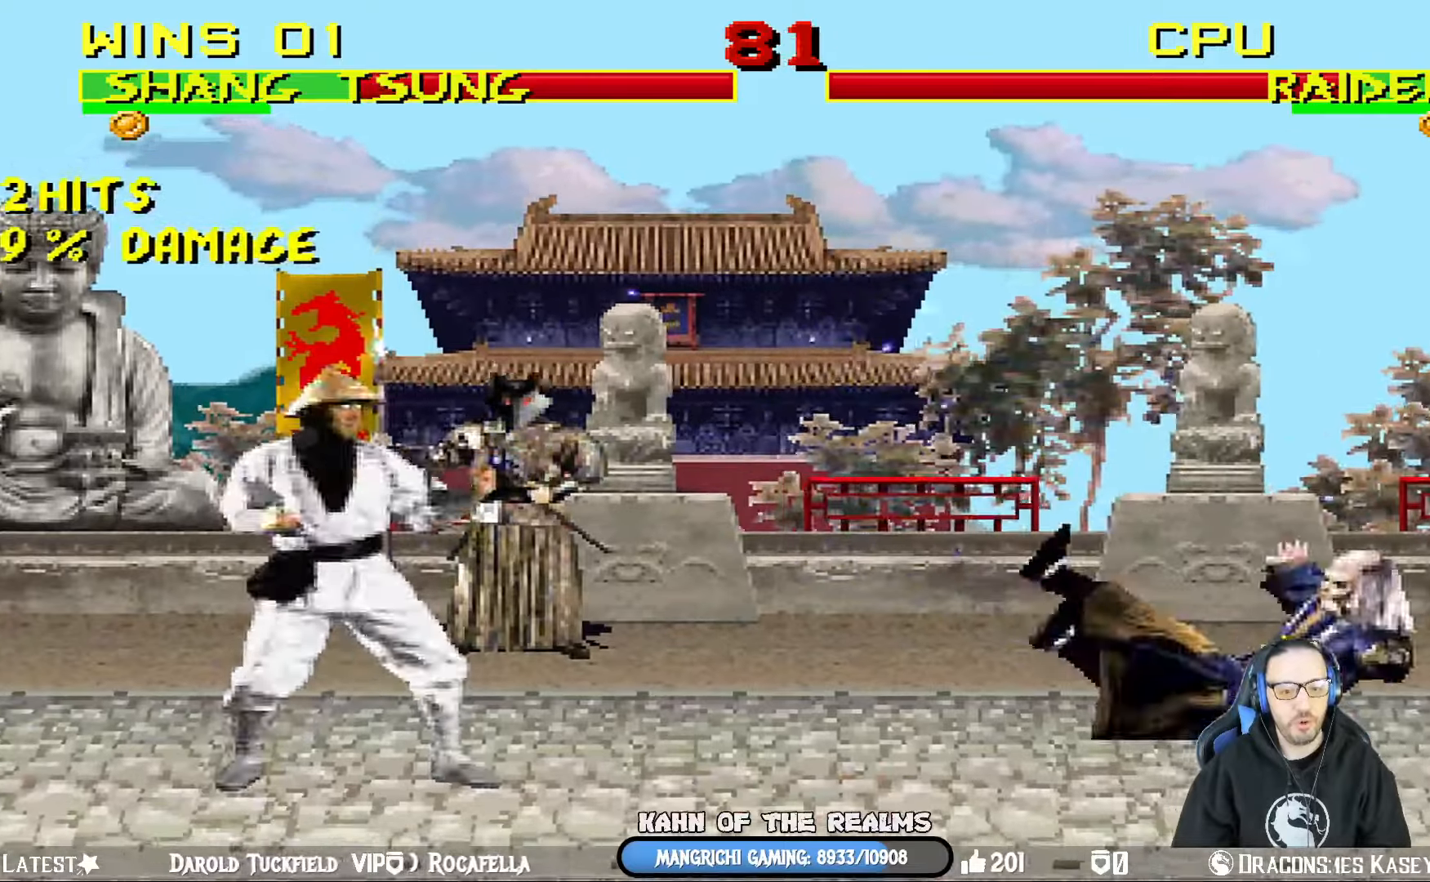
{"buttons": ["L1", "DPAD_UP", "DPAD_LEFT"], "left_stick": "center", "right_stick": "center", "events": [[17, "DPAD_DOWN", "up"], [50, "DPAD_RIGHT", "up"], [67, "L1", "up"], [67, "R1", "up"], [267, "DPAD_LEFT", "down"], [267, "DPAD_UP", "down"], [267, "L1", "down"]]}
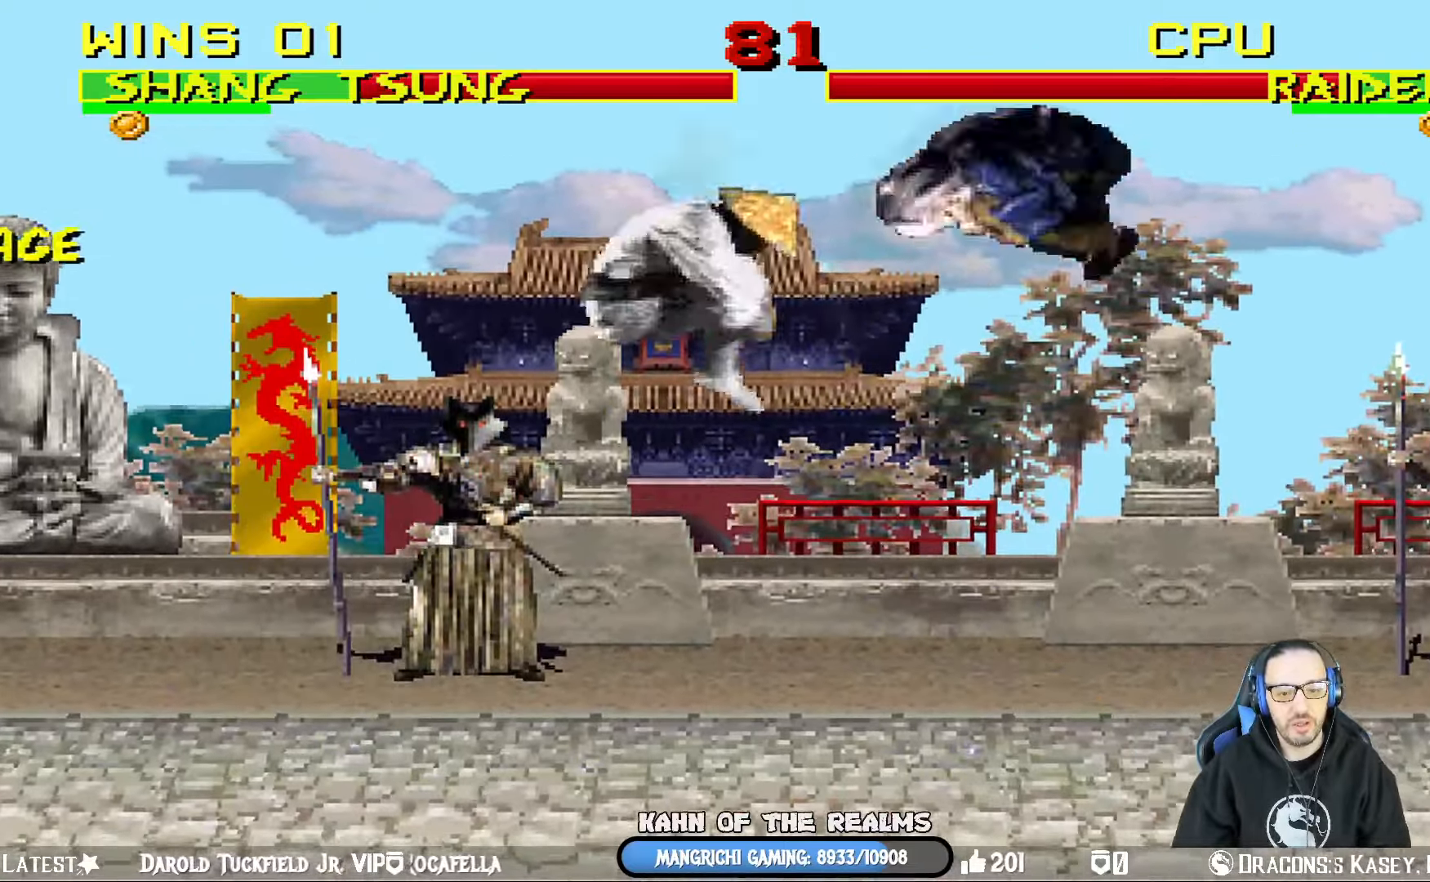
{"buttons": ["L1", "R1", "DPAD_DOWN", "DPAD_RIGHT"], "left_stick": "center", "right_stick": "center", "events": [[183, "DPAD_LEFT", "up"], [183, "DPAD_UP", "up"], [183, "SQUARE", "down"], [233, "DPAD_RIGHT", "down"], [250, "DPAD_DOWN", "down"], [317, "SQUARE", "up"], [333, "R1", "down"]]}
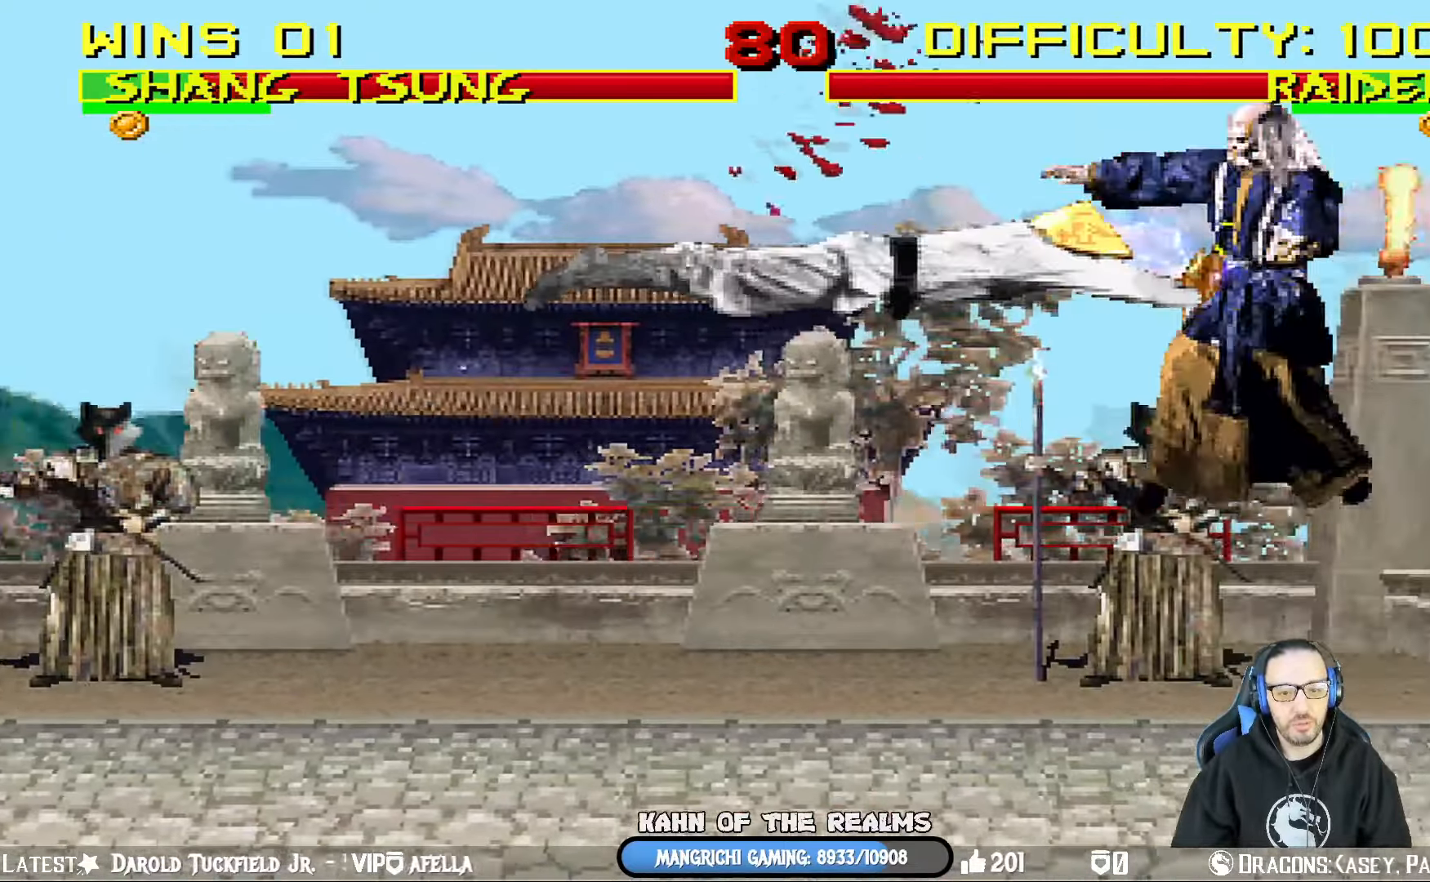
{"buttons": ["CIRCLE", "TRIANGLE", "L1", "R1", "DPAD_DOWN", "DPAD_RIGHT"], "left_stick": "center", "right_stick": "center", "events": [[267, "R1", "up"], [300, "CROSS", "down"], [300, "SQUARE", "down"], [334, "R1", "down"], [350, "CIRCLE", "down"], [400, "TRIANGLE", "down"], [434, "CROSS", "up"], [484, "SQUARE", "up"]]}
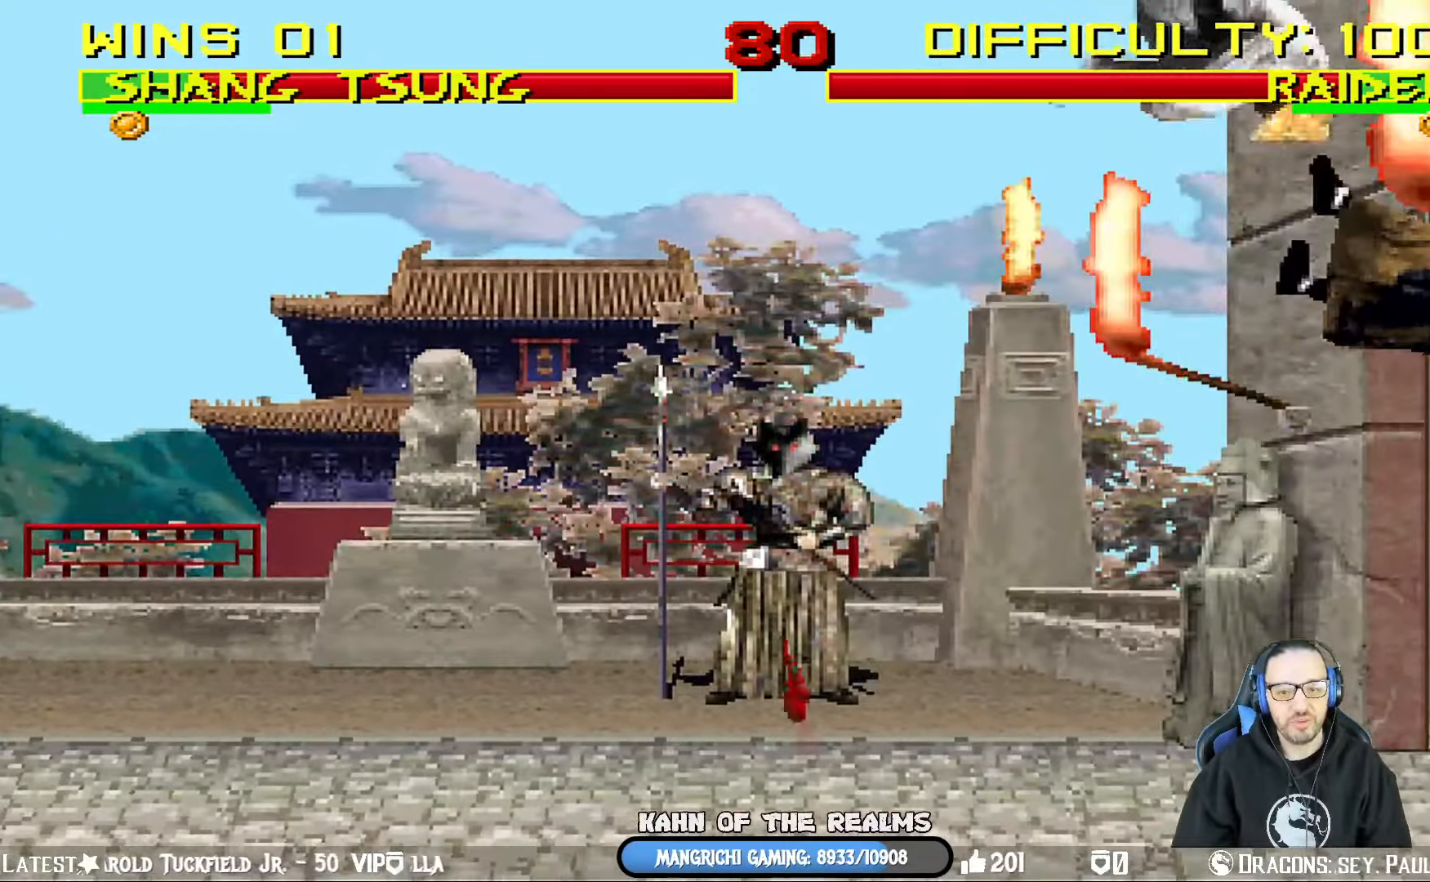
{"buttons": [], "left_stick": "center", "right_stick": "center", "events": [[50, "DPAD_DOWN", "up"], [83, "CIRCLE", "up"], [83, "R1", "up"], [100, "TRIANGLE", "up"], [116, "DPAD_RIGHT", "up"], [116, "L1", "up"]]}
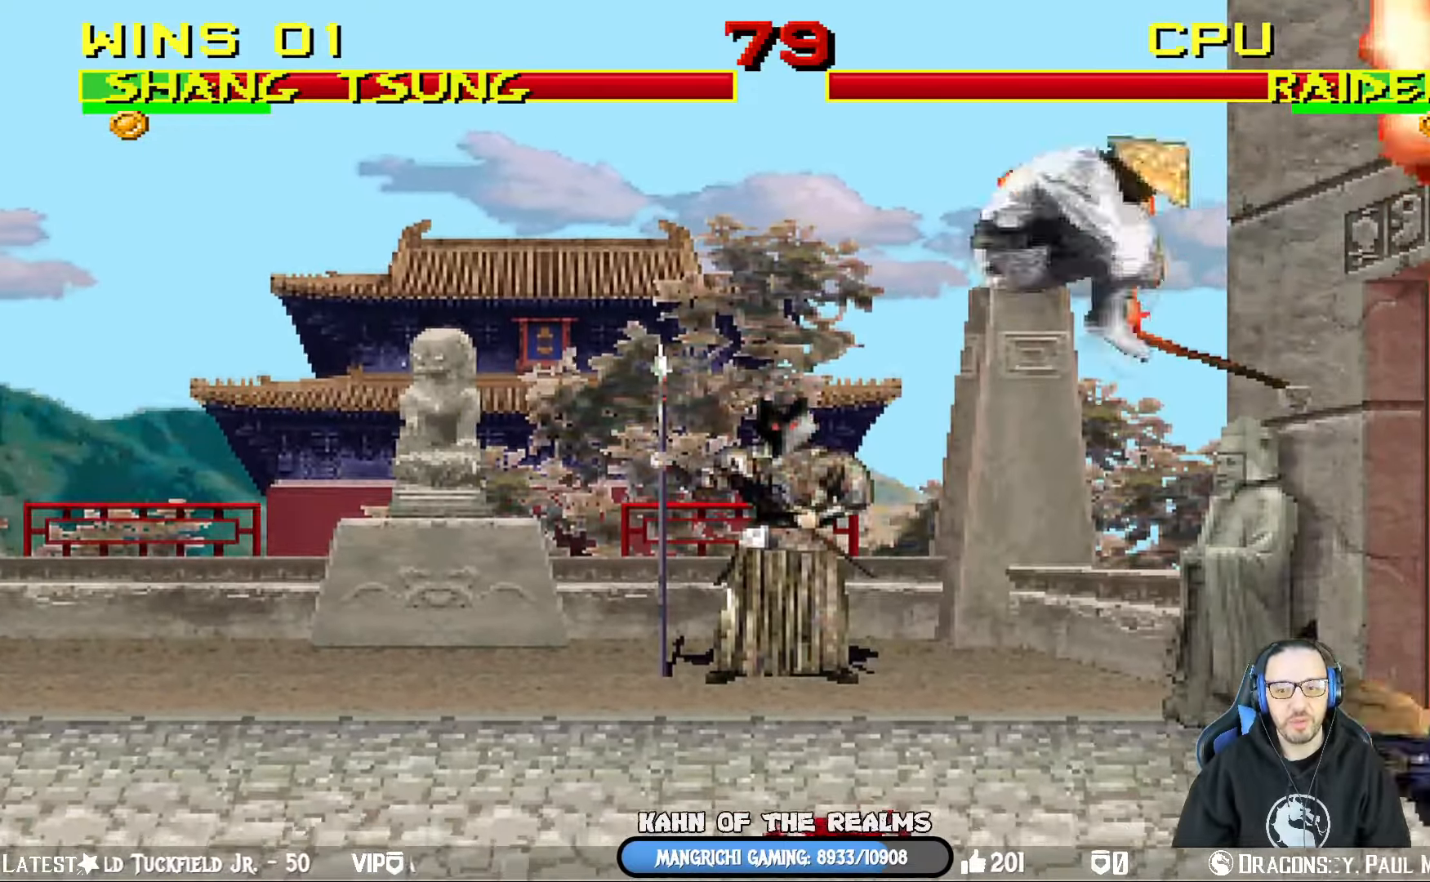
{"buttons": ["L1", "DPAD_UP", "DPAD_LEFT"], "left_stick": "center", "right_stick": "center", "events": [[284, "DPAD_LEFT", "down"], [300, "DPAD_UP", "down"], [300, "L1", "down"]]}